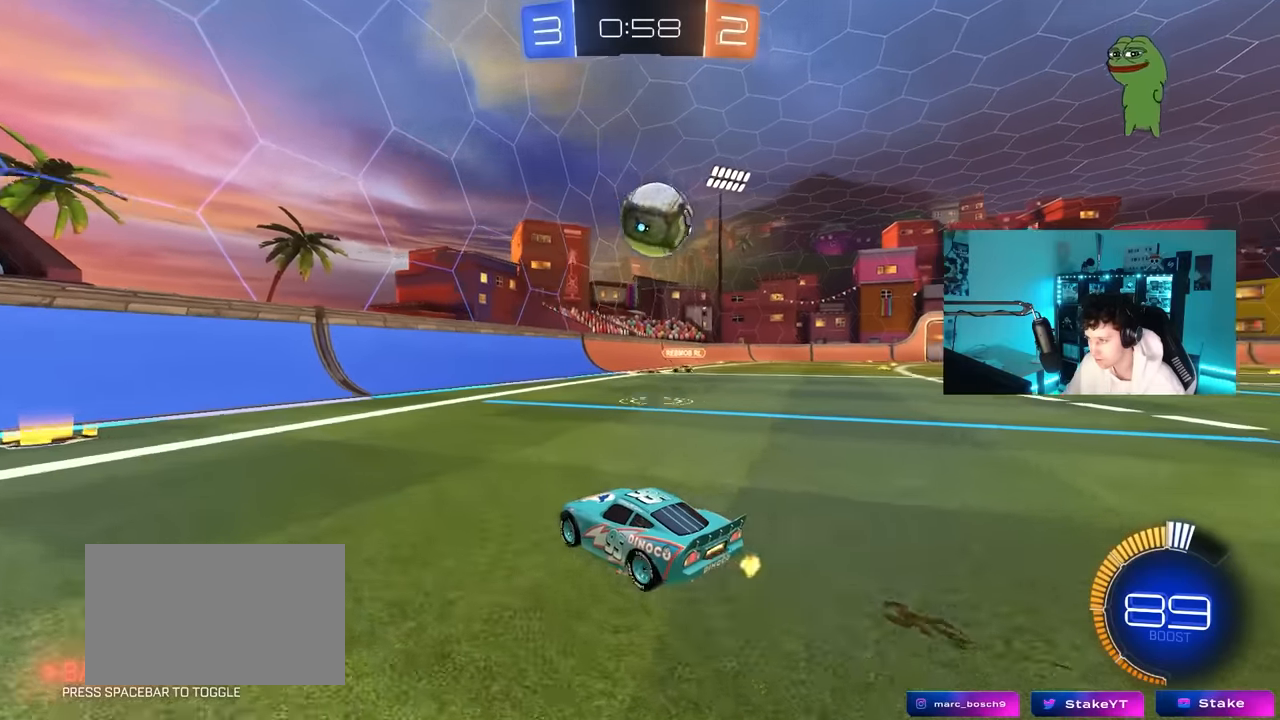
Gameplay with keyboard and mouse; each line is a JSON object with the keys and mouse buttons held at the frame after it. "events" lists presses ("down") and releases ("up") of "1", "2", "3", "4", "5", "a", "alt", "c", "caps_lock", "ctrl", "d", "e", "f", "g", "q", "r", "s", "shift", "space", "t", "tab", "v", "w", "x", "z", "mouse_left", "mouse_wheel" and "mouse_right" between this image and that frame as [ms after this image, input, new state], when the widget could be followed in between. "mouse_left", "mouse_wheel", "mouse_right" = the "left", "wheel", "right" buttons of the "mouse" list. No other keys are recorded. "wheel" means that the mouse wheel is clicked or scrolled. "mouse_move" is the direction in which the mouse moves at that frame (one of eight, or "still"), when it could be read.
{"keys": ["d", "shift"], "mouse": ["left", "right"], "mouse_move": "still", "events": [[33, "s", "up"], [83, "d", "up"], [183, "mouse_left", "down"], [183, "mouse_right", "down"], [233, "d", "down"], [317, "mouse_right", "up"], [367, "shift", "down"], [417, "mouse_right", "down"]]}
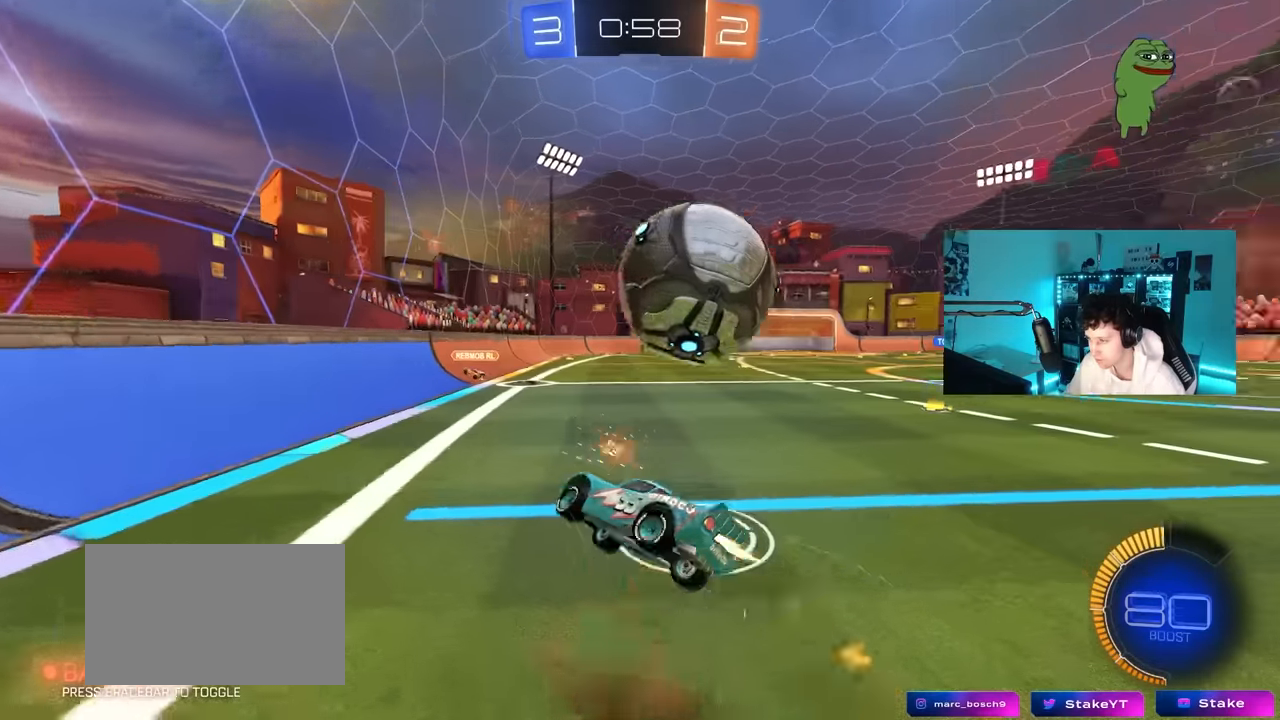
{"keys": ["d"], "mouse": [], "mouse_move": "still", "events": [[100, "mouse_right", "up"], [200, "mouse_left", "up"], [433, "shift", "up"]]}
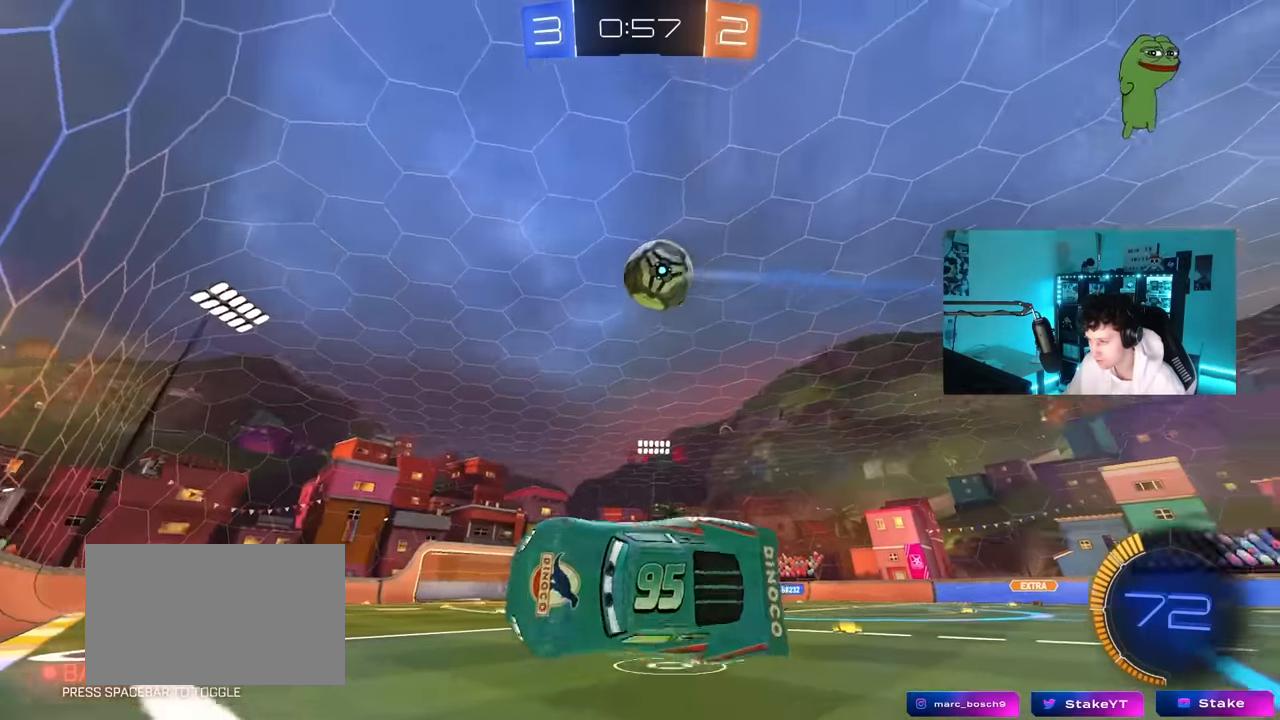
{"keys": ["d", "w"], "mouse": [], "mouse_move": "still", "events": [[167, "d", "up"], [450, "d", "down"], [450, "w", "down"]]}
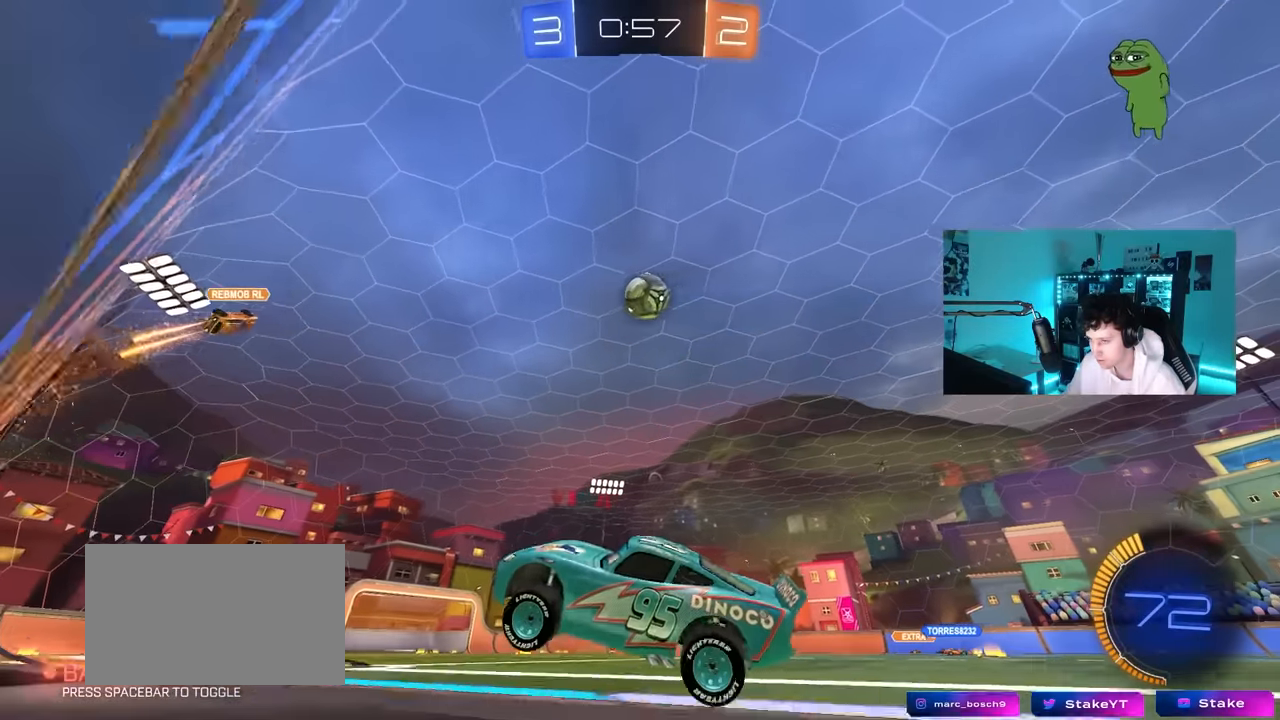
{"keys": ["d", "w"], "mouse": [], "mouse_move": "still", "events": [[83, "shift", "down"], [183, "shift", "up"]]}
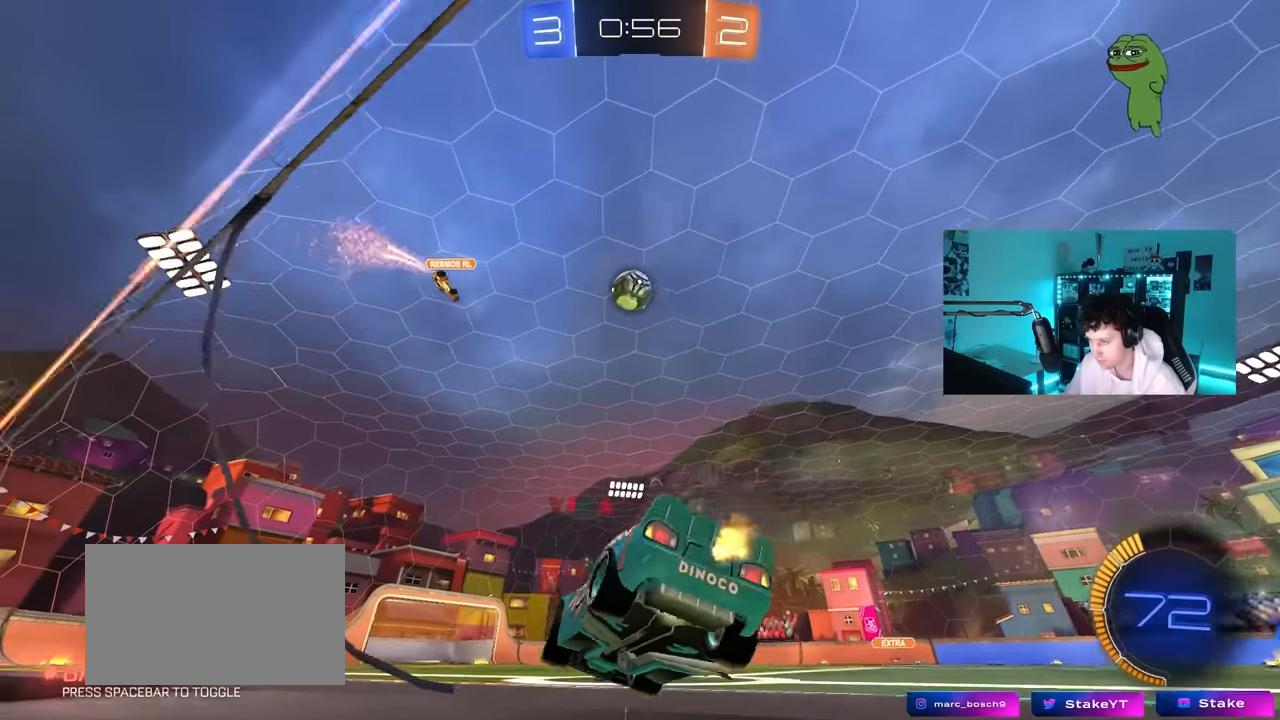
{"keys": ["w"], "mouse": [], "mouse_move": "still", "events": [[150, "mouse_left", "down"], [250, "d", "up"], [283, "mouse_left", "up"]]}
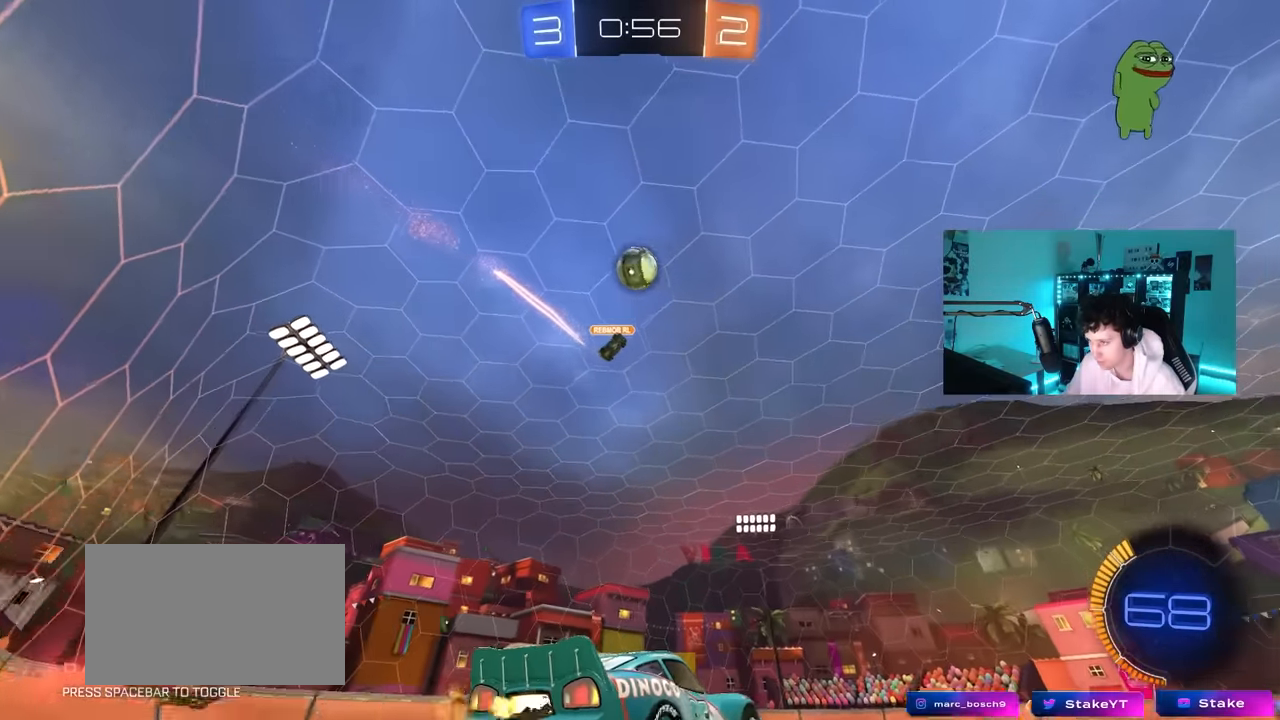
{"keys": ["d", "w"], "mouse": [], "mouse_move": "still", "events": [[17, "d", "down"], [117, "w", "up"], [267, "space", "down"], [400, "w", "down"], [500, "space", "up"]]}
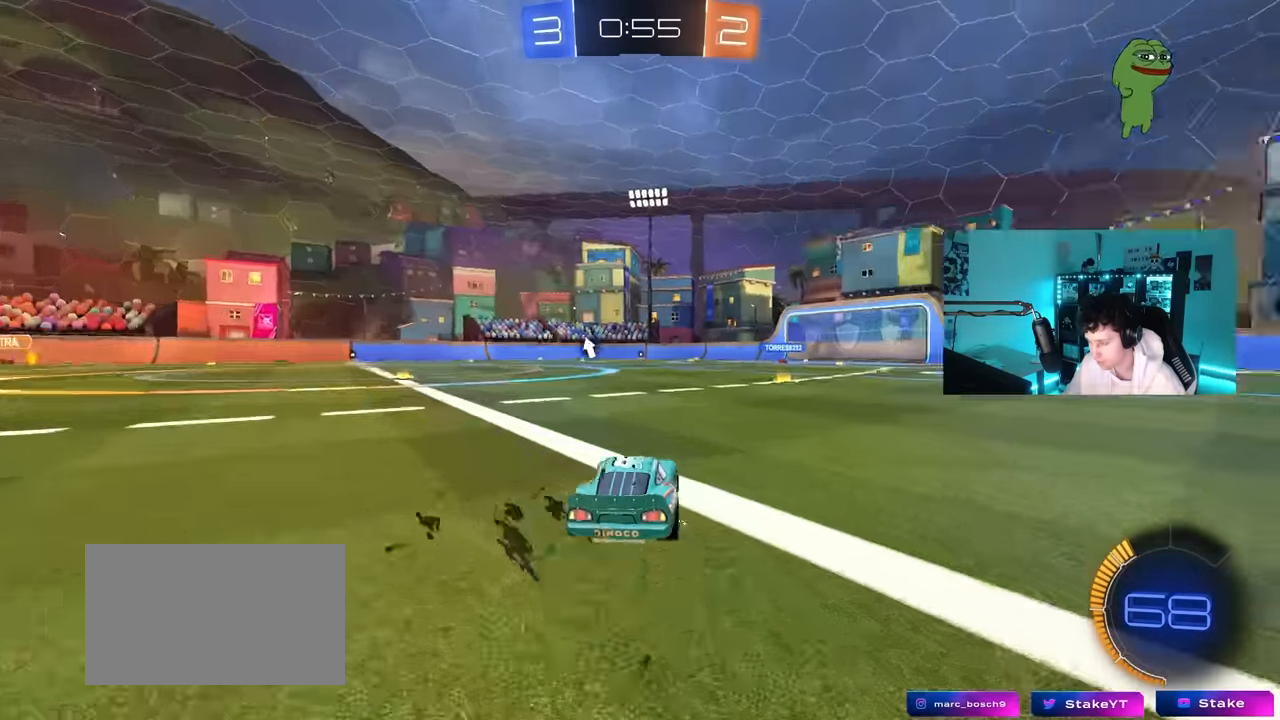
{"keys": ["d", "s", "shift"], "mouse": ["left", "right"], "mouse_move": "down-left", "events": [[267, "d", "up"], [267, "mouse_left", "down"], [317, "mouse_right", "down"], [367, "d", "down"], [417, "mouse_right", "up"], [417, "shift", "down"], [467, "mouse_right", "down"], [500, "s", "down"], [500, "w", "up"]]}
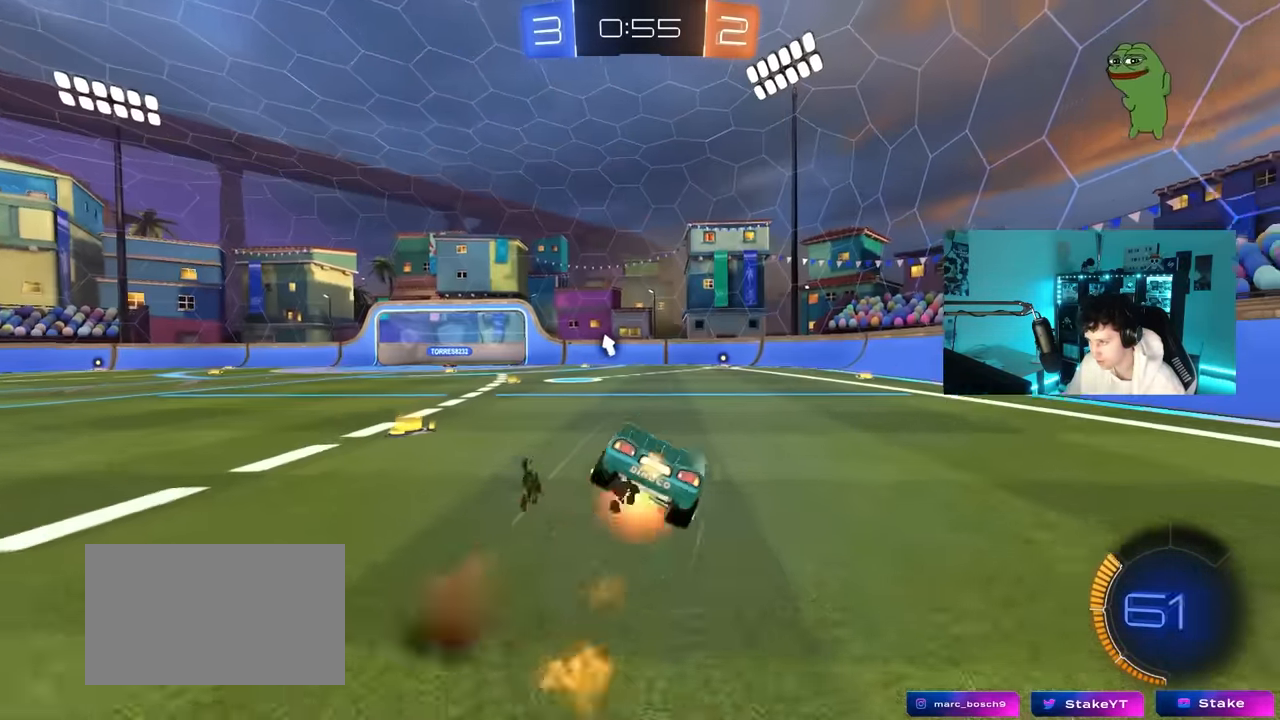
{"keys": ["d", "s", "shift"], "mouse": [], "mouse_move": "still", "events": [[150, "mouse_right", "up"], [200, "space", "down"], [367, "mouse_left", "up"], [383, "s", "up"], [383, "space", "up"], [483, "s", "down"]]}
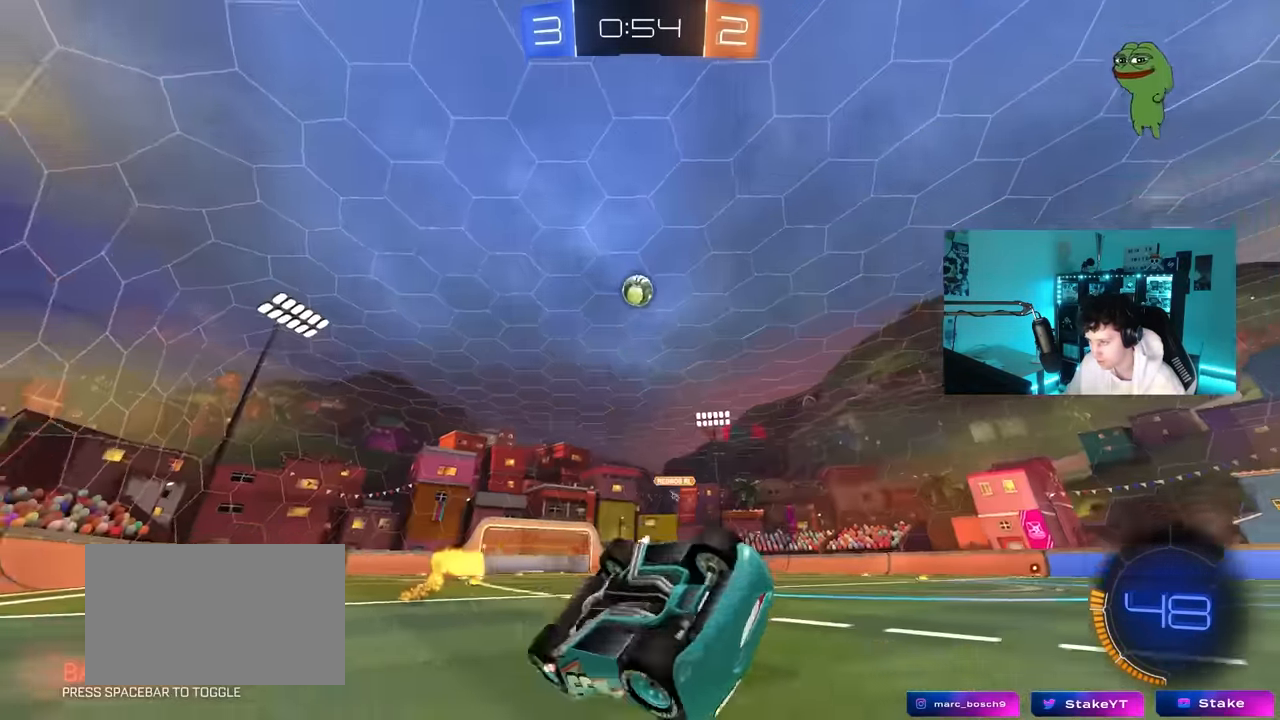
{"keys": ["d", "w"], "mouse": ["left"], "mouse_move": "still", "events": [[217, "shift", "up"], [267, "d", "up"], [267, "s", "up"], [267, "space", "down"], [400, "d", "down"], [400, "mouse_left", "down"], [450, "space", "up"], [450, "w", "down"]]}
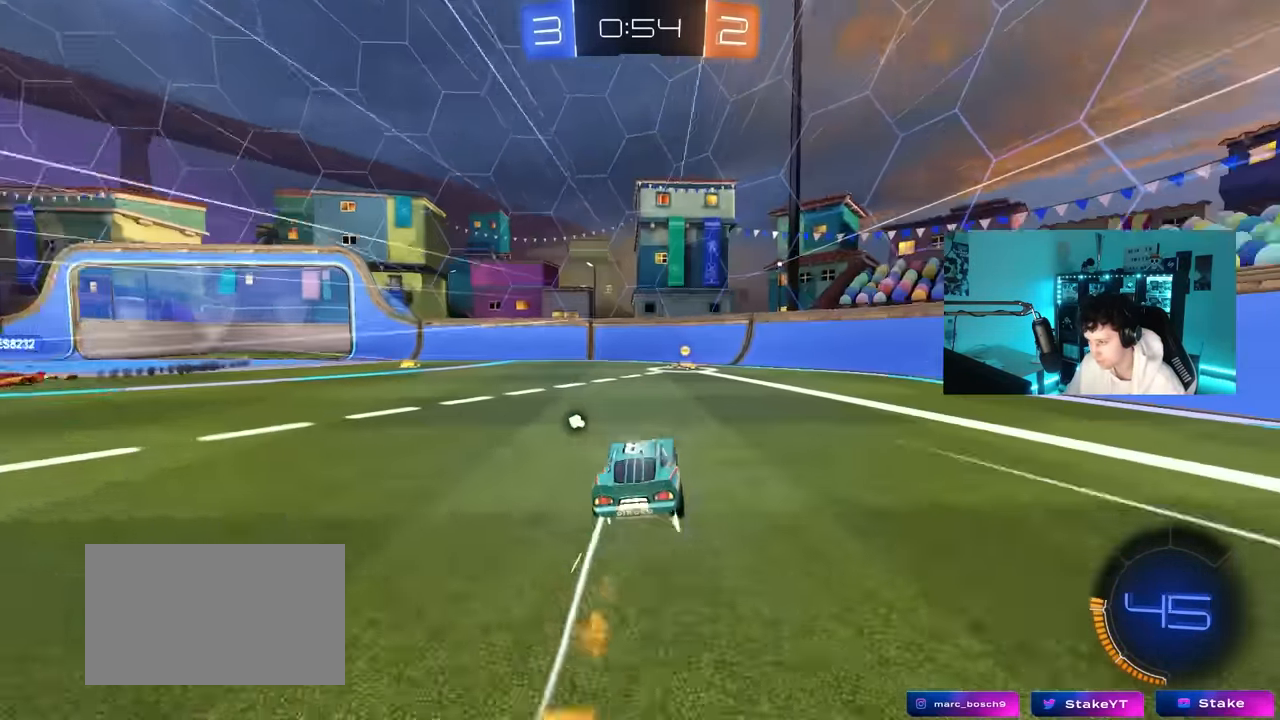
{"keys": ["a", "w"], "mouse": [], "mouse_move": "still", "events": [[83, "d", "up"], [83, "mouse_left", "up"], [183, "d", "down"], [233, "d", "up"], [267, "space", "down"], [317, "a", "down"], [317, "shift", "down"], [417, "space", "up"], [500, "shift", "up"]]}
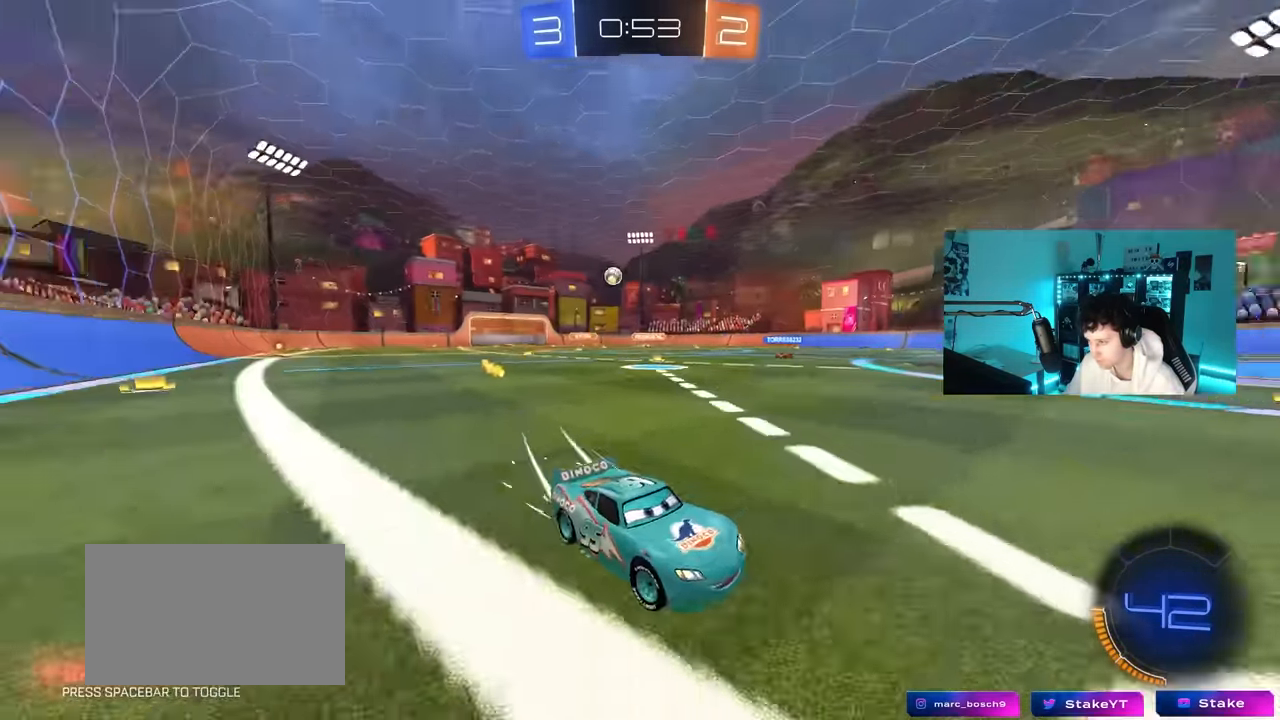
{"keys": ["a", "w"], "mouse": ["left"], "mouse_move": "still", "events": [[283, "mouse_left", "down"], [433, "shift", "down"], [483, "shift", "up"]]}
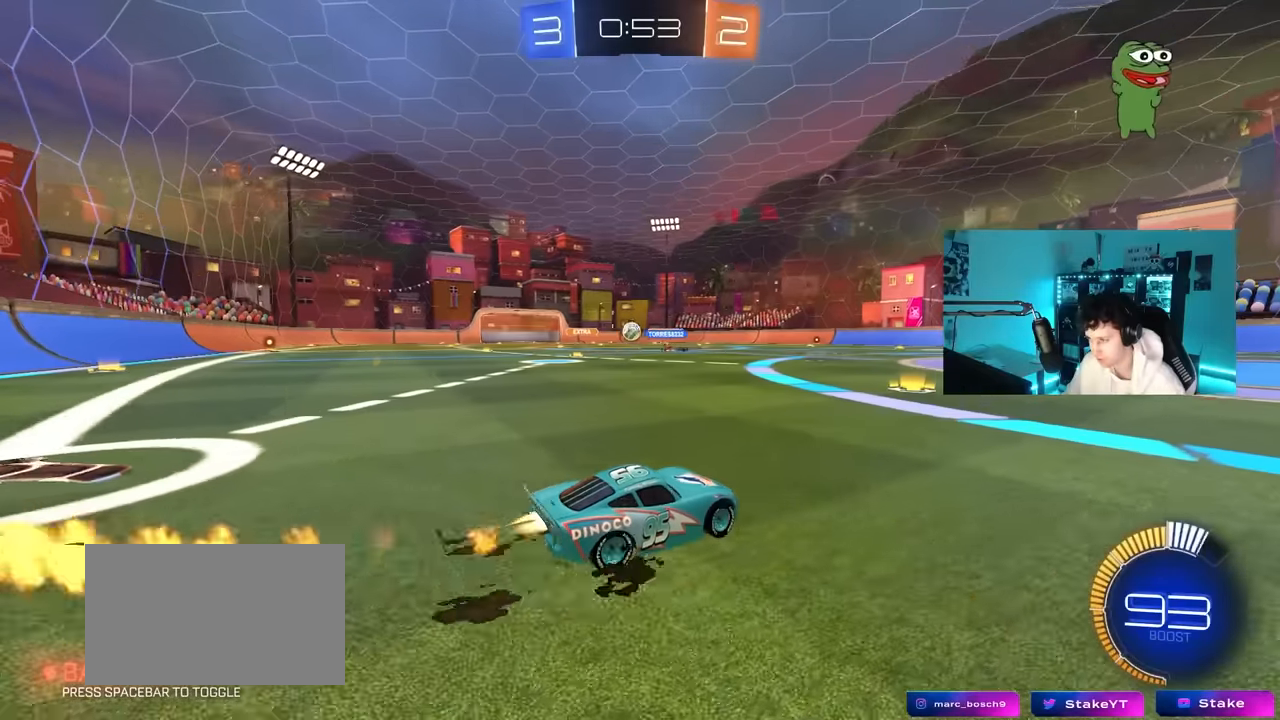
{"keys": ["w"], "mouse": [], "mouse_move": "still", "events": [[250, "mouse_left", "up"], [400, "a", "up"]]}
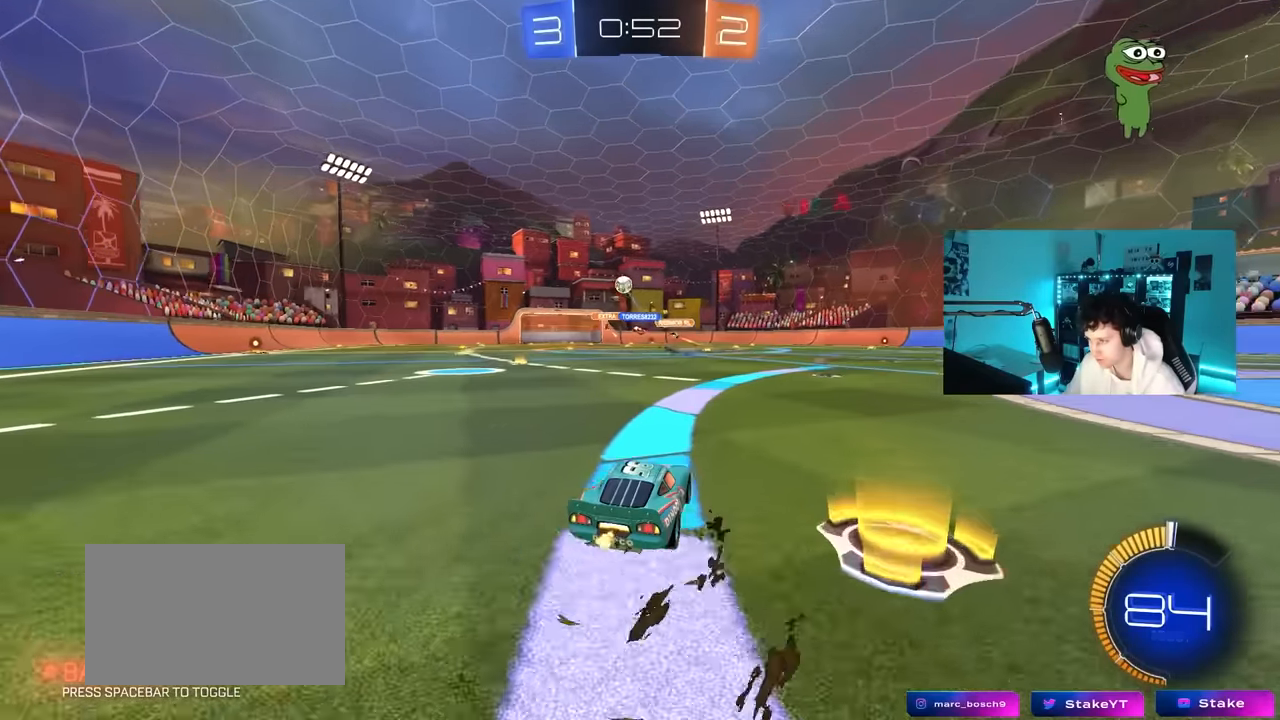
{"keys": ["w"], "mouse": [], "mouse_move": "up-right", "events": [[33, "a", "down"], [83, "mouse_left", "down"], [83, "mouse_right", "down"], [133, "a", "up"], [183, "mouse_right", "up"], [233, "mouse_right", "down"], [283, "mouse_left", "up"], [416, "mouse_right", "up"]]}
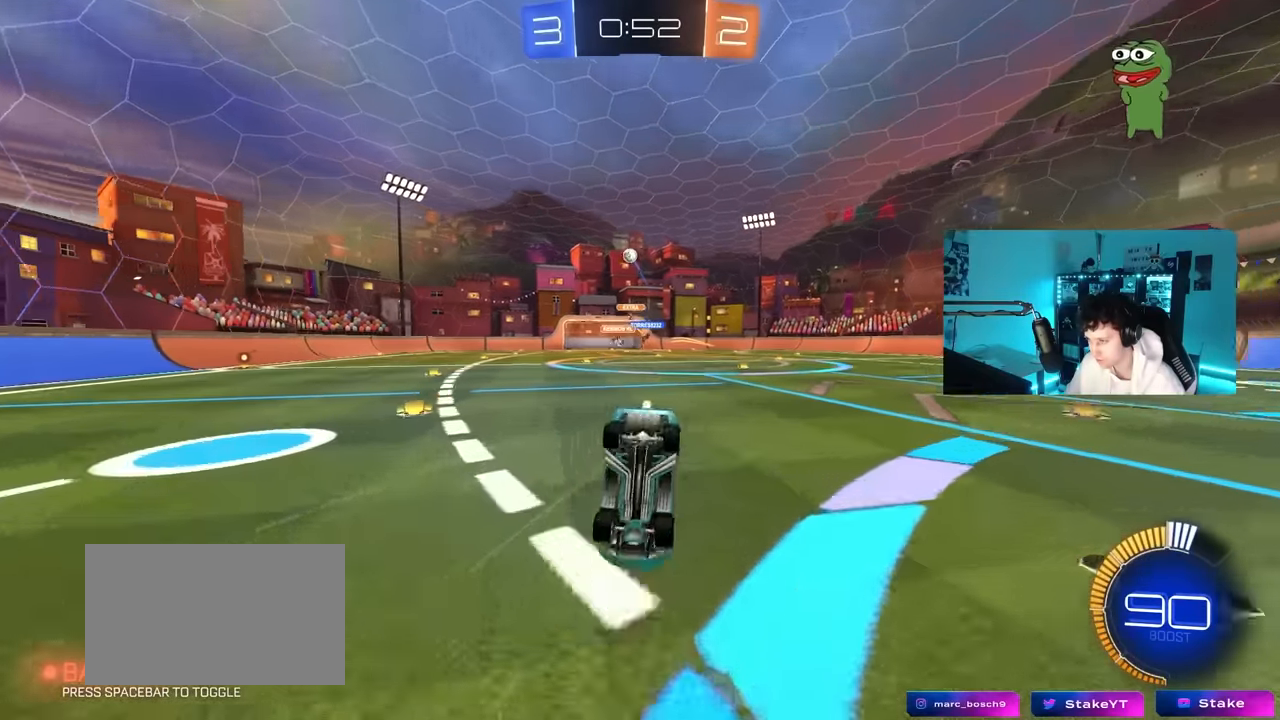
{"keys": [], "mouse": [], "mouse_move": "still", "events": [[150, "w", "up"]]}
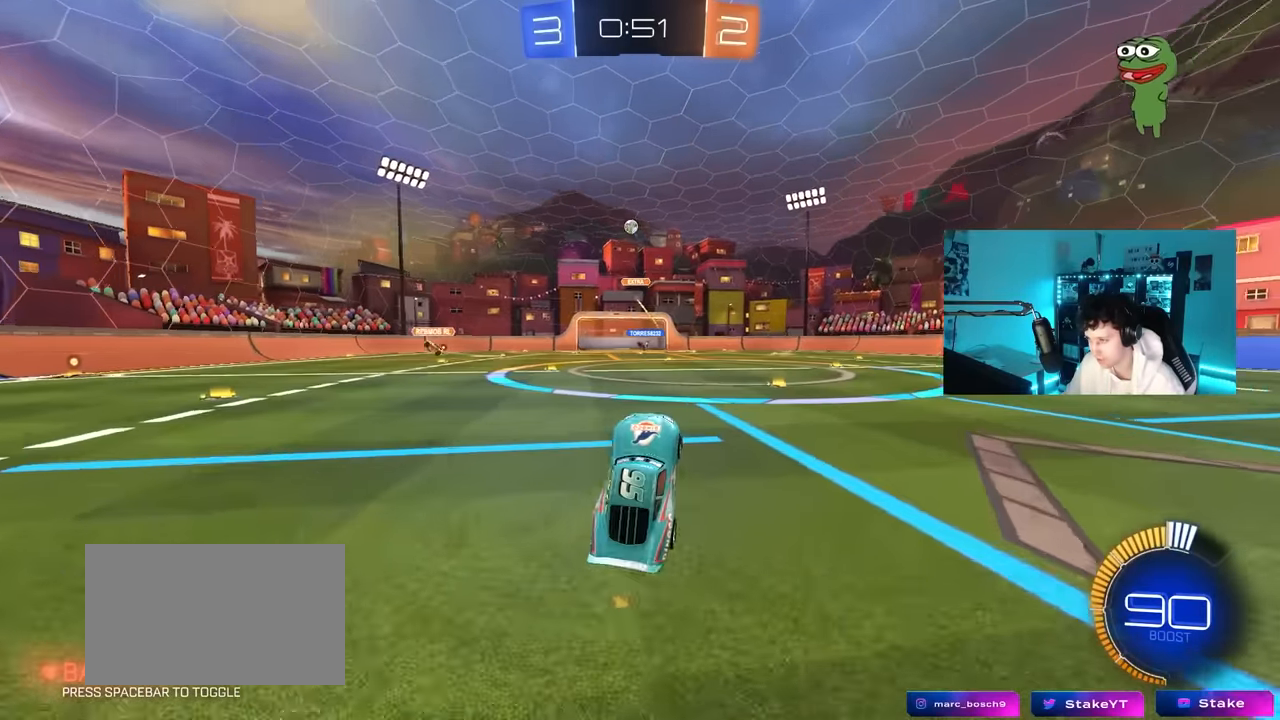
{"keys": ["a"], "mouse": [], "mouse_move": "still", "events": [[500, "a", "down"]]}
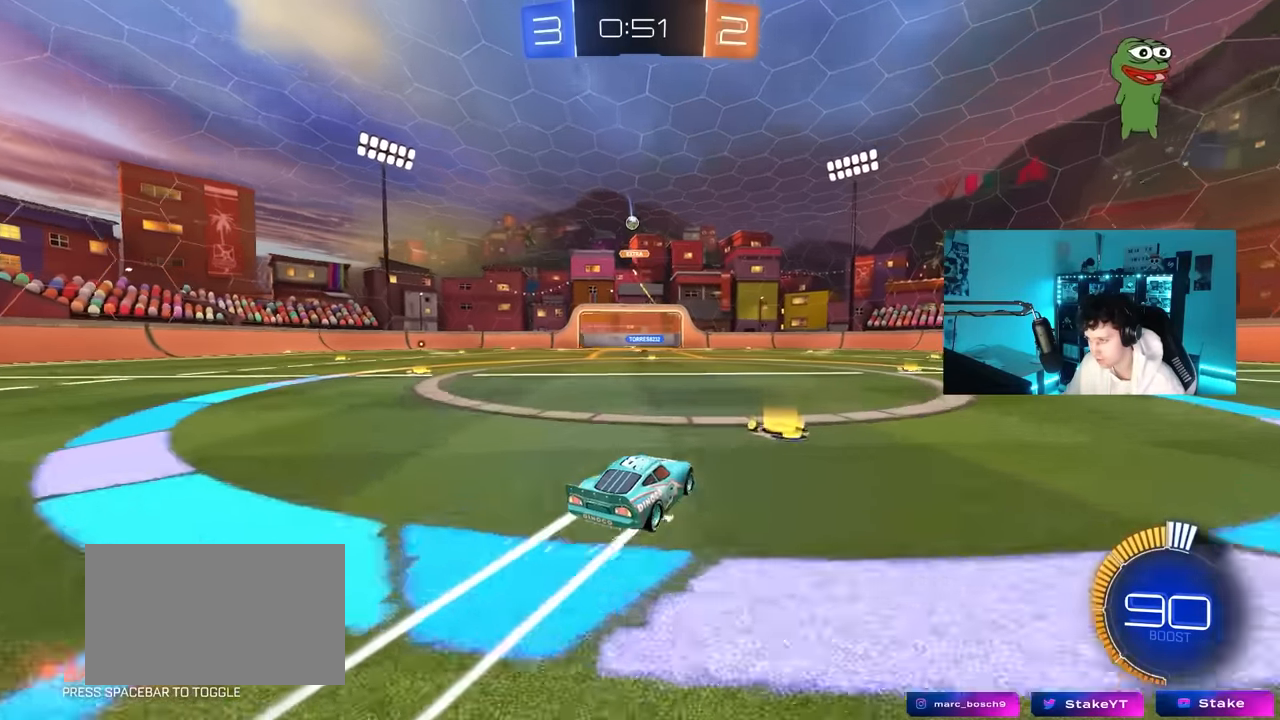
{"keys": ["d"], "mouse": [], "mouse_move": "still", "events": [[83, "w", "down"], [133, "a", "up"], [216, "w", "up"], [466, "d", "down"]]}
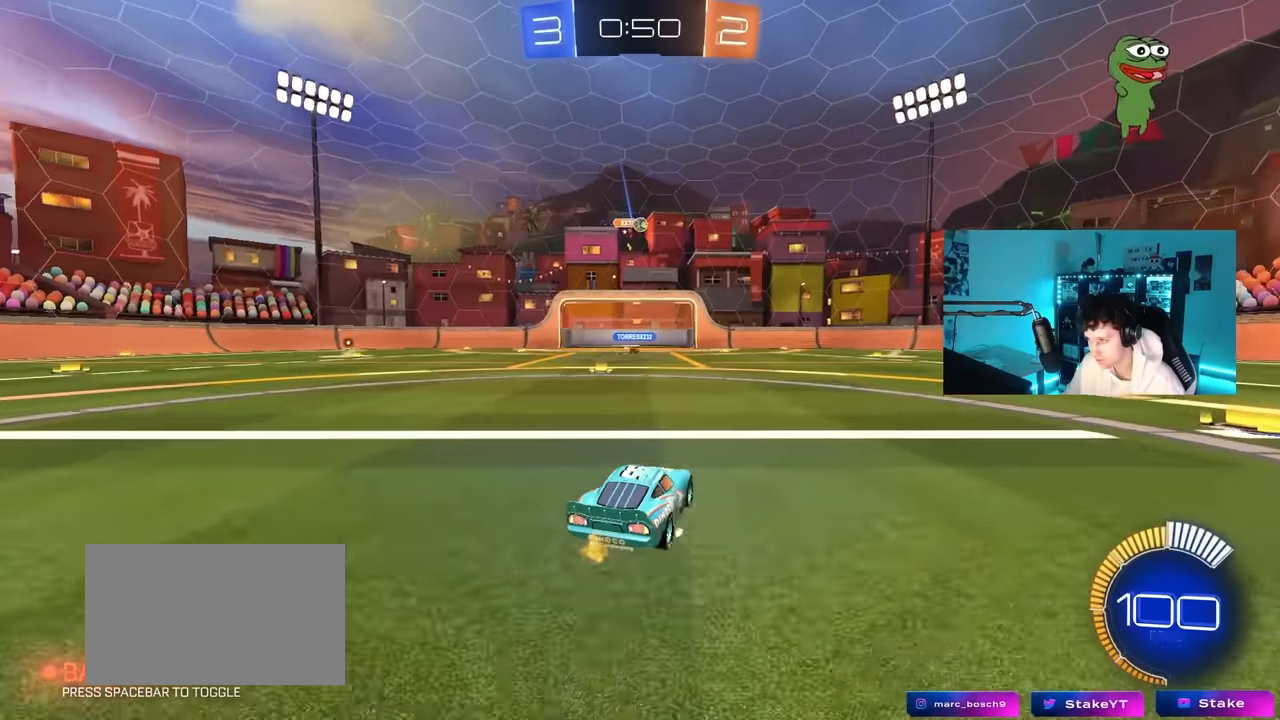
{"keys": ["w"], "mouse": ["left"], "mouse_move": "still", "events": [[50, "w", "down"], [100, "d", "up"], [200, "d", "down"], [283, "mouse_left", "down"], [383, "d", "up"]]}
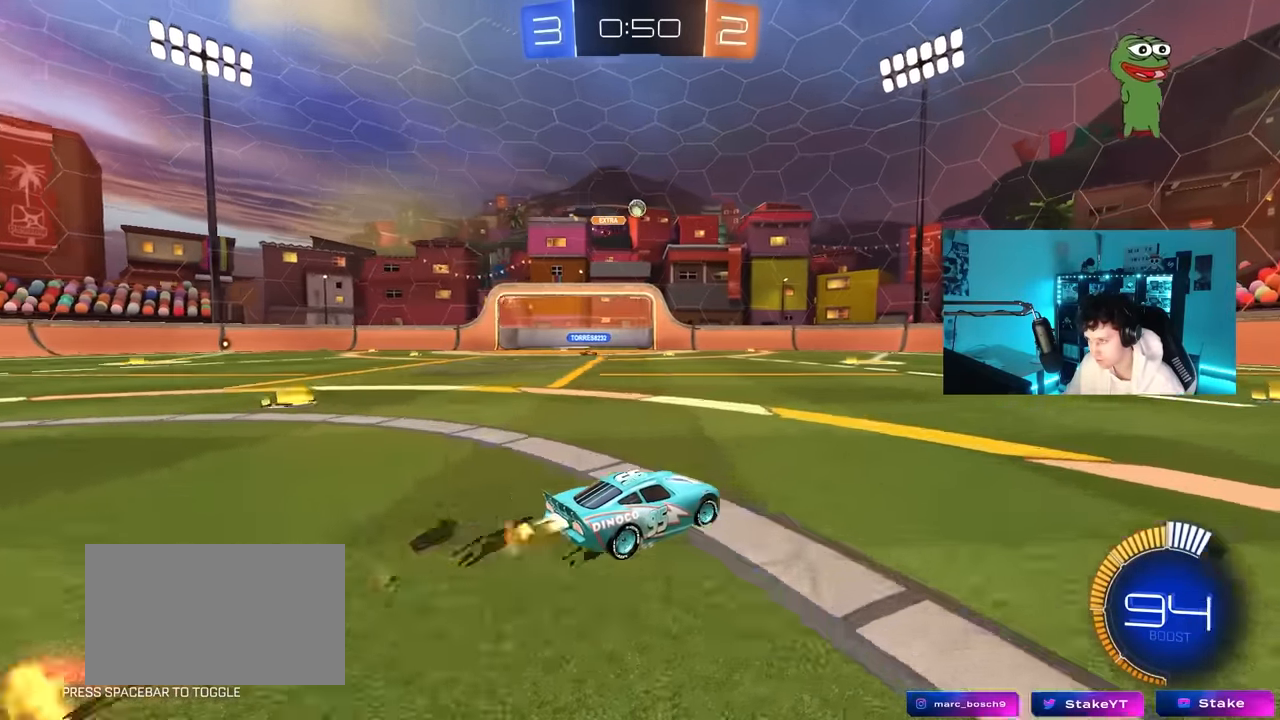
{"keys": ["w"], "mouse": [], "mouse_move": "still", "events": [[66, "mouse_left", "up"], [116, "d", "down"], [300, "d", "up"]]}
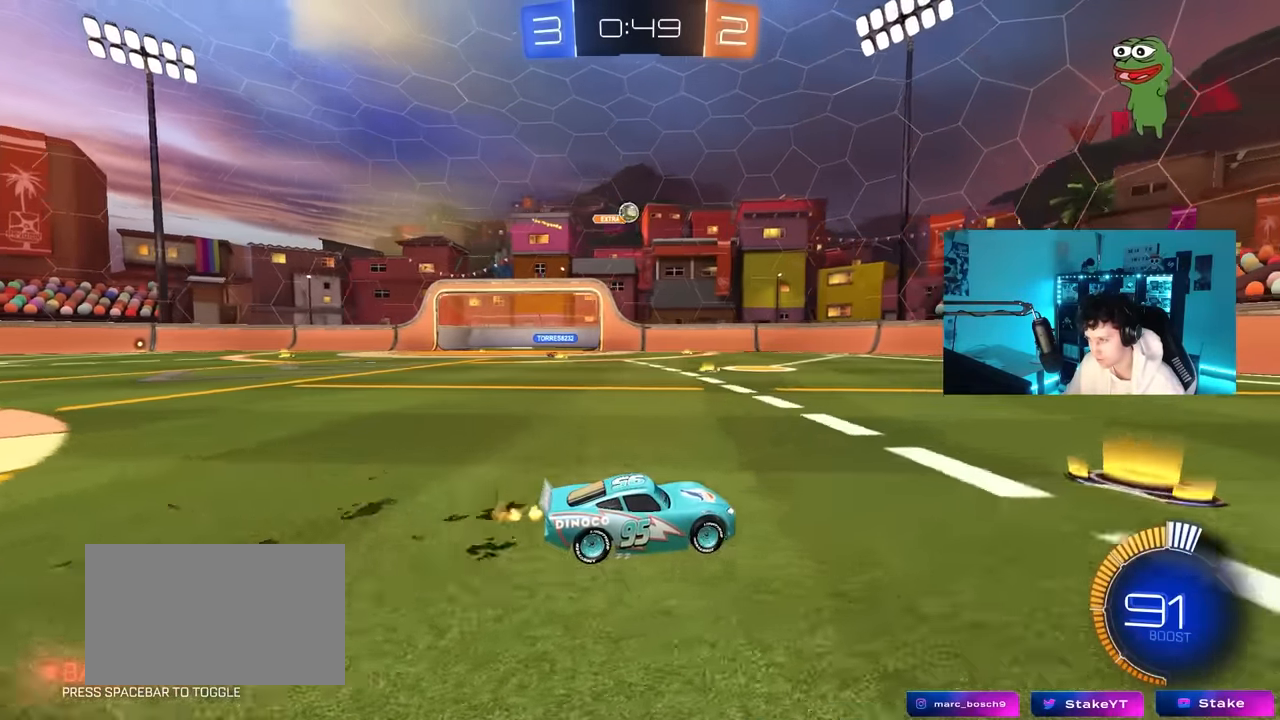
{"keys": ["w"], "mouse": [], "mouse_move": "still", "events": [[83, "a", "down"], [233, "a", "up"]]}
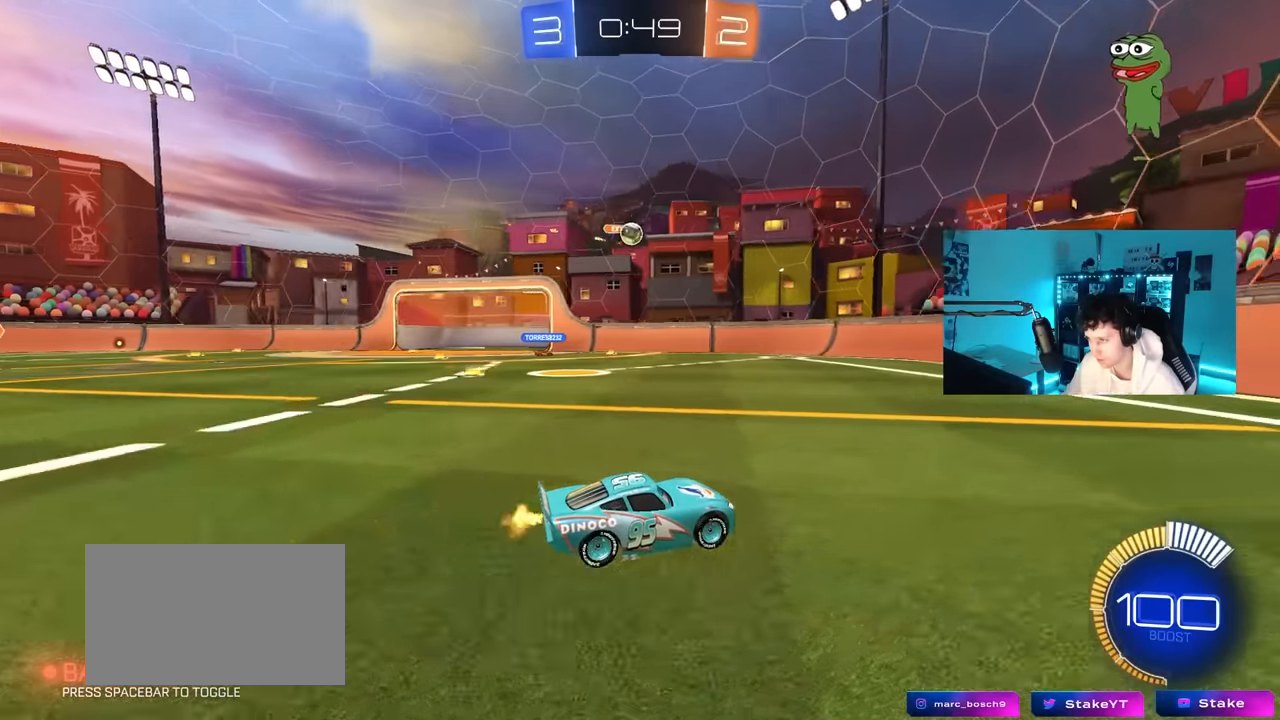
{"keys": ["w"], "mouse": ["left"], "mouse_move": "down", "events": [[50, "w", "up"], [100, "a", "down"], [250, "w", "down"], [333, "a", "up"], [433, "a", "down"], [433, "mouse_left", "down"], [483, "a", "up"]]}
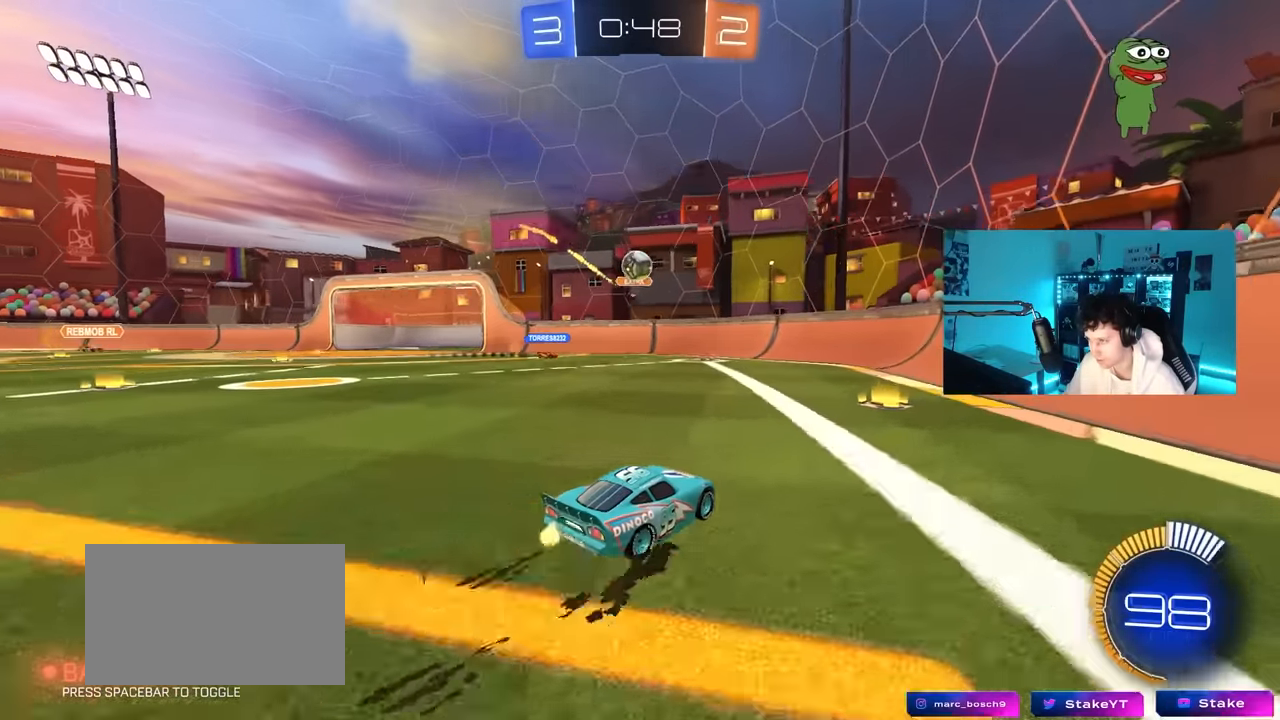
{"keys": [], "mouse": ["left", "right"], "mouse_move": "still", "events": [[166, "a", "down"], [250, "mouse_left", "up"], [250, "w", "up"], [350, "a", "up"], [350, "d", "down"], [350, "mouse_left", "down"], [350, "mouse_right", "down"], [400, "s", "down"], [450, "a", "down"], [450, "d", "up"], [500, "a", "up"], [500, "s", "up"]]}
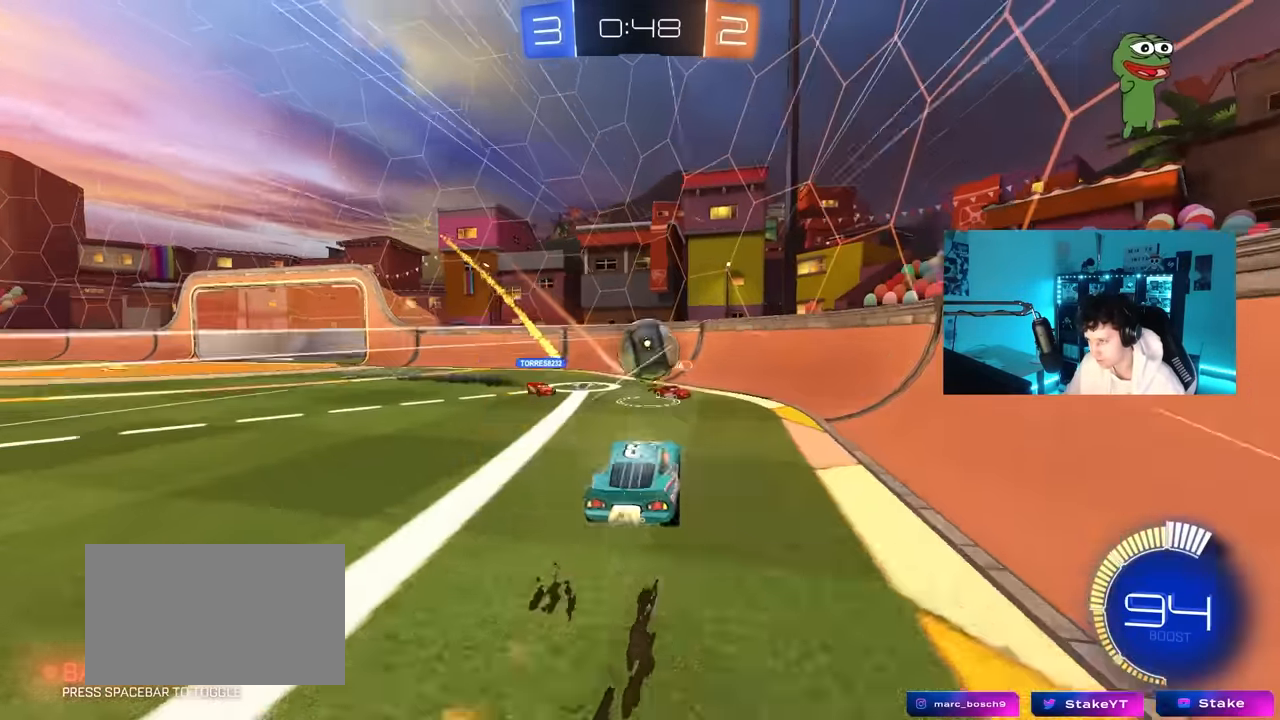
{"keys": ["a"], "mouse": [], "mouse_move": "up-left", "events": [[33, "mouse_right", "up"], [83, "mouse_right", "down"], [233, "mouse_right", "up"], [266, "a", "down"], [266, "mouse_left", "up"], [266, "shift", "down"], [500, "shift", "up"]]}
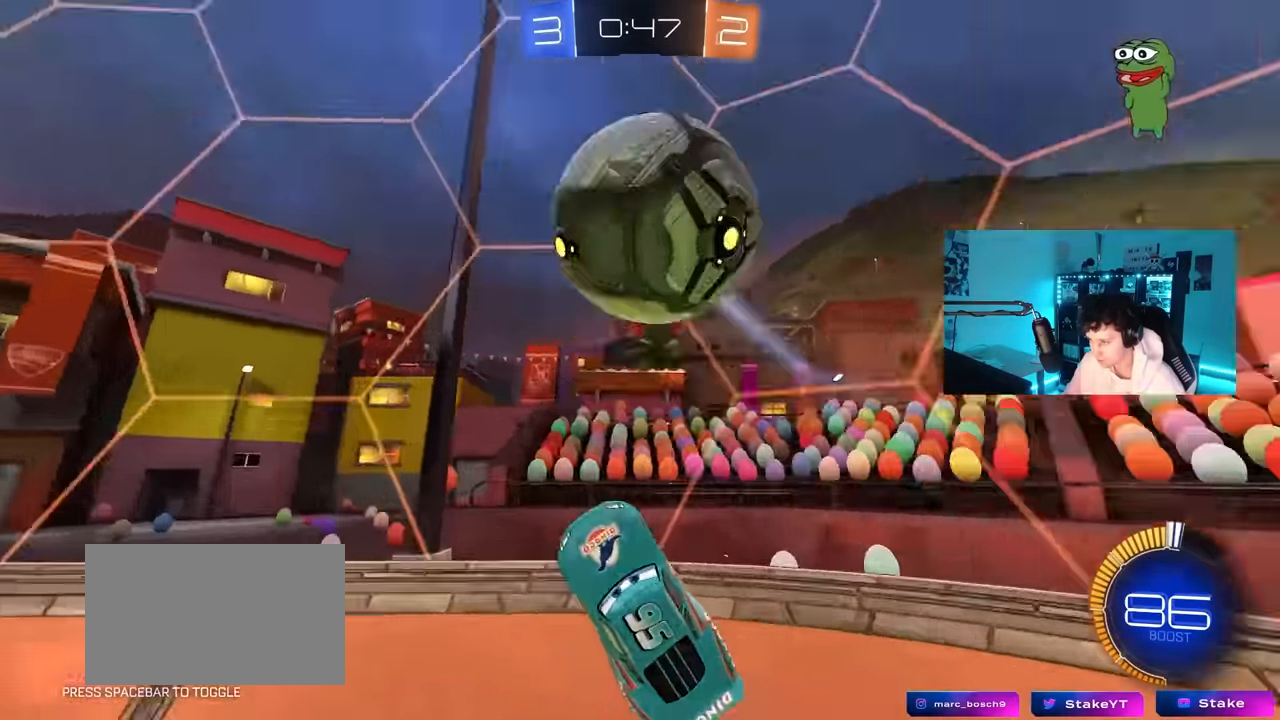
{"keys": ["a", "w"], "mouse": ["left"], "mouse_move": "still", "events": [[50, "mouse_left", "down"], [100, "w", "down"]]}
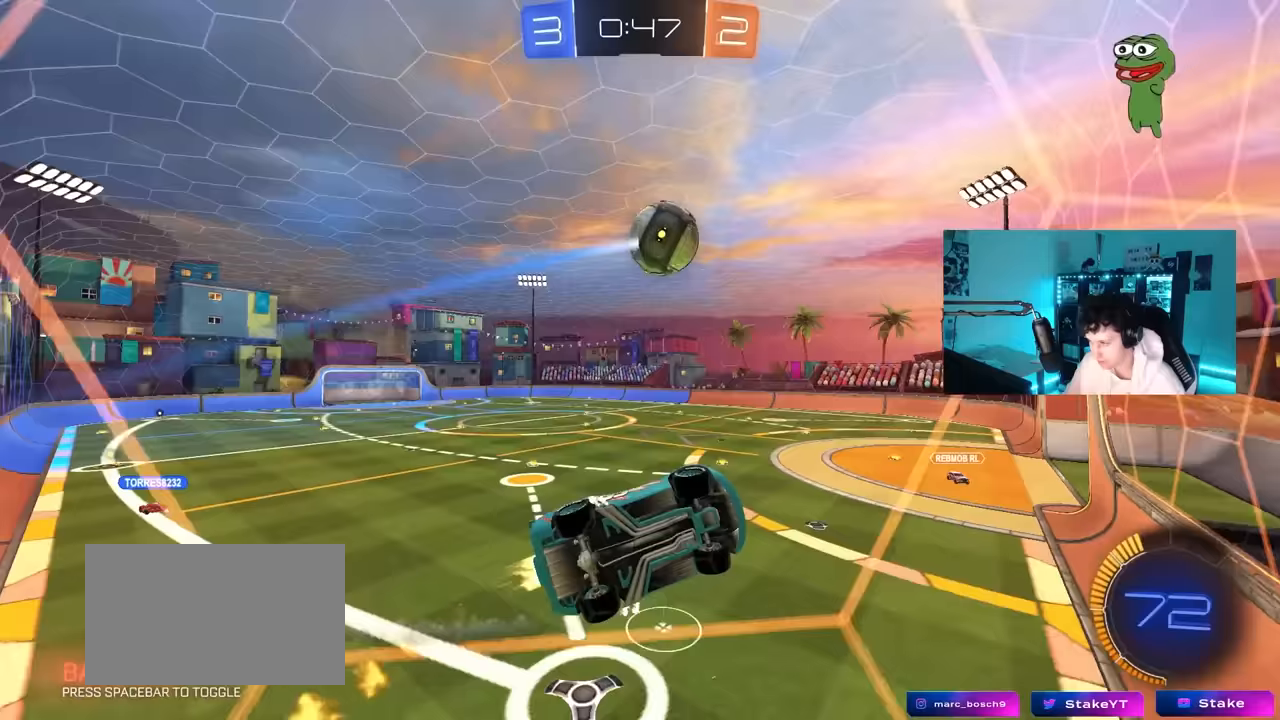
{"keys": ["w"], "mouse": ["left"], "mouse_move": "still", "events": [[267, "a", "up"], [350, "d", "down"], [450, "d", "up"]]}
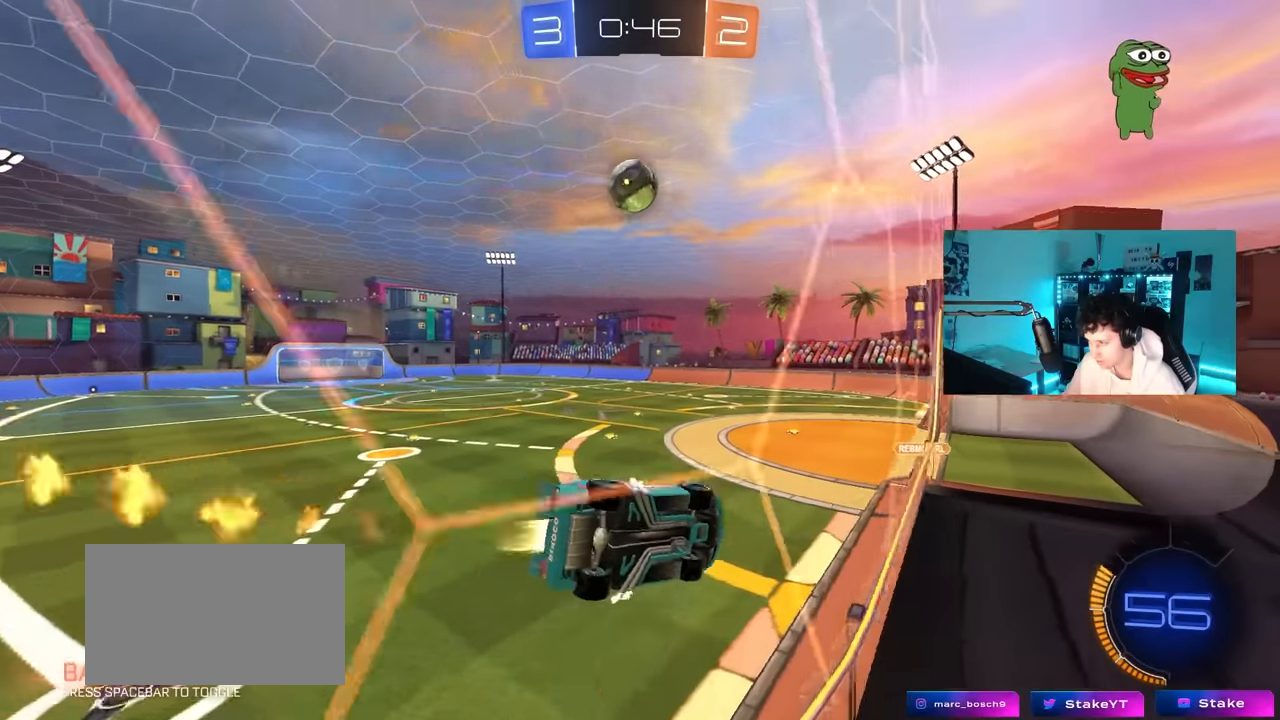
{"keys": ["d", "s", "shift"], "mouse": ["right"], "events": [[317, "d", "down"], [367, "mouse_right", "down"], [417, "d", "up"], [417, "mouse_left", "up"], [417, "shift", "down"], [417, "w", "up"], [450, "d", "down"], [500, "s", "down"]]}
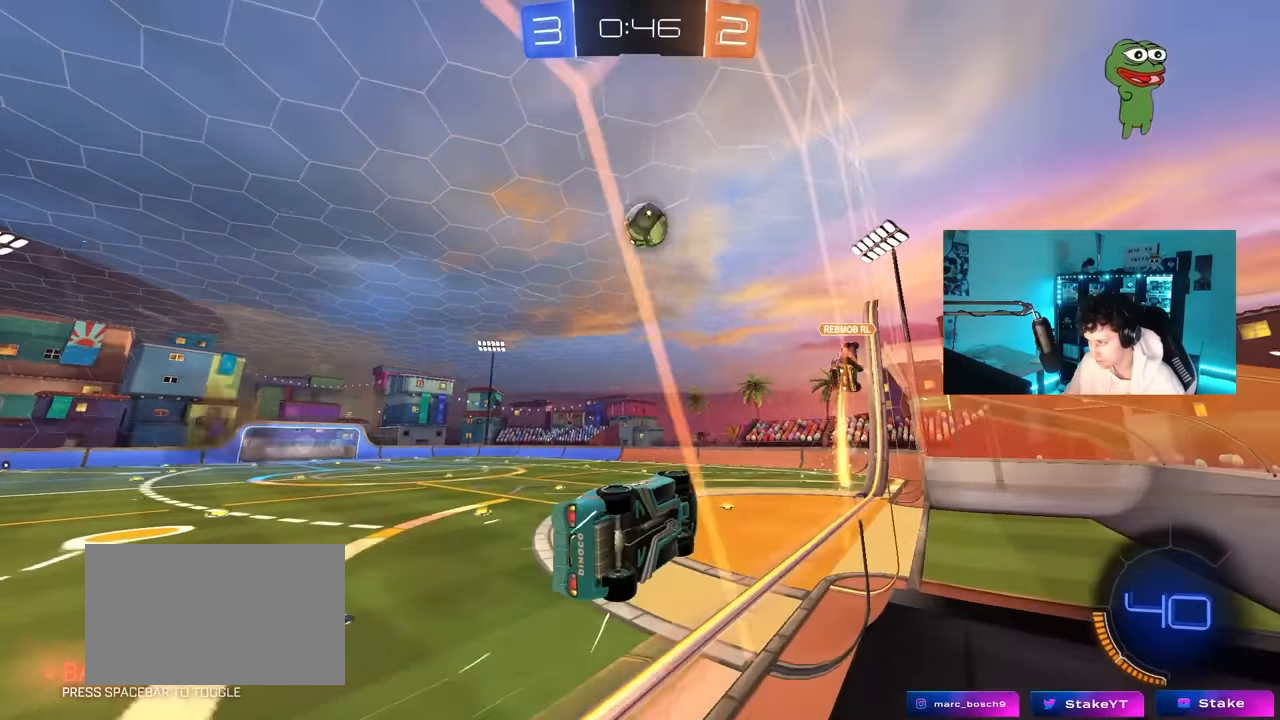
{"keys": ["w"], "mouse": [], "mouse_move": "still", "events": [[50, "mouse_right", "up"], [150, "s", "up"], [200, "d", "up"], [200, "shift", "up"], [283, "a", "down"], [383, "a", "up"], [383, "w", "down"]]}
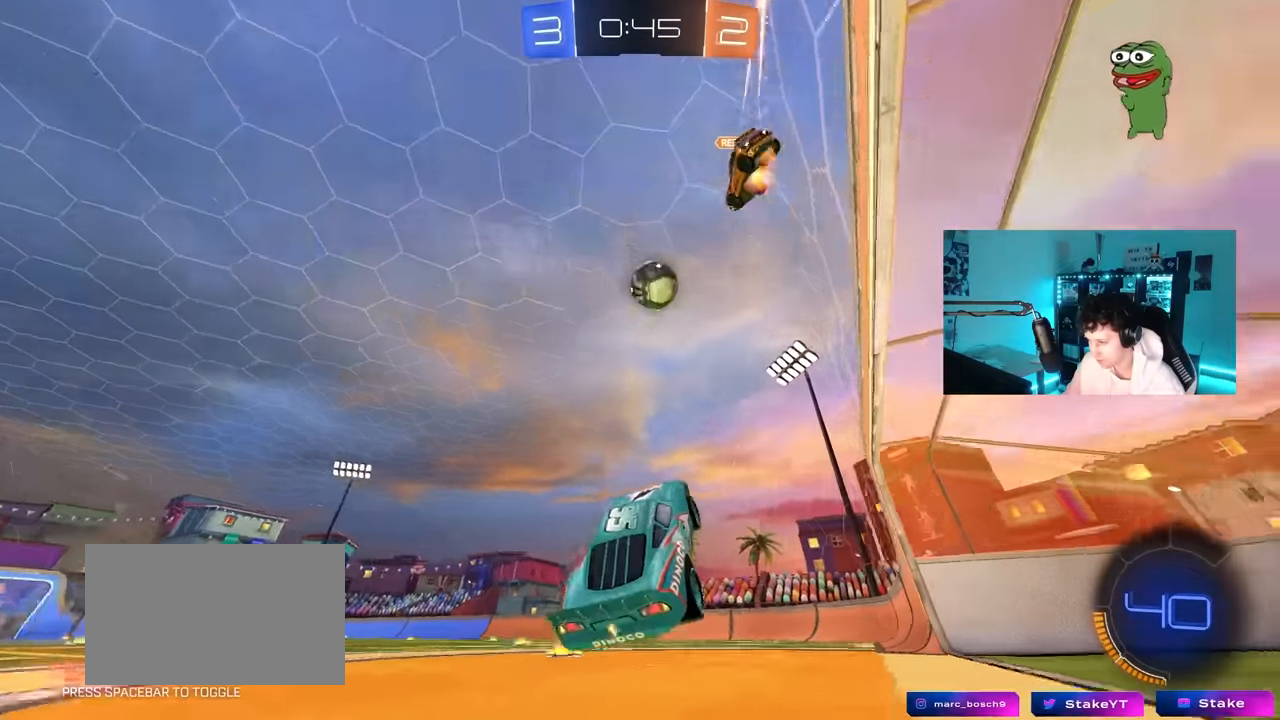
{"keys": ["w"], "mouse": ["left"], "mouse_move": "still", "events": [[67, "mouse_right", "down"], [217, "d", "down"], [217, "mouse_right", "up"], [400, "d", "up"], [500, "mouse_left", "down"]]}
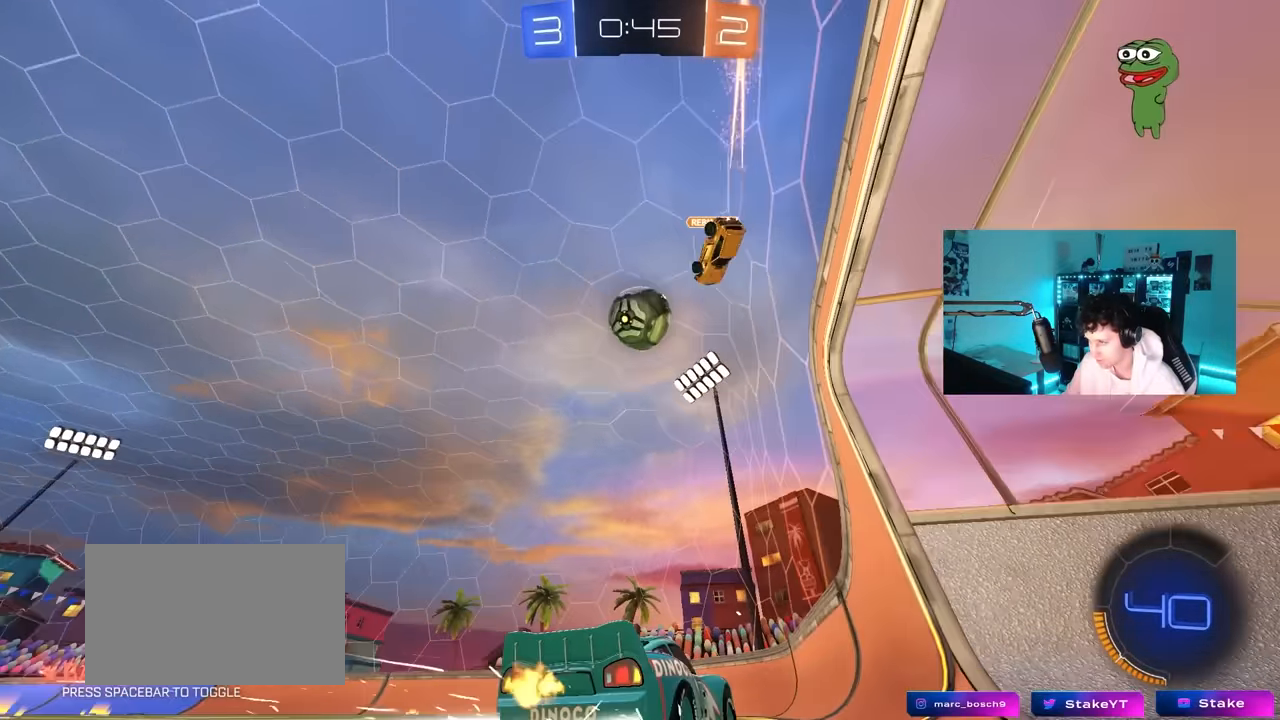
{"keys": ["a", "w"], "mouse": [], "mouse_move": "still", "events": [[33, "a", "down"], [183, "a", "up"], [183, "mouse_left", "up"], [500, "a", "down"]]}
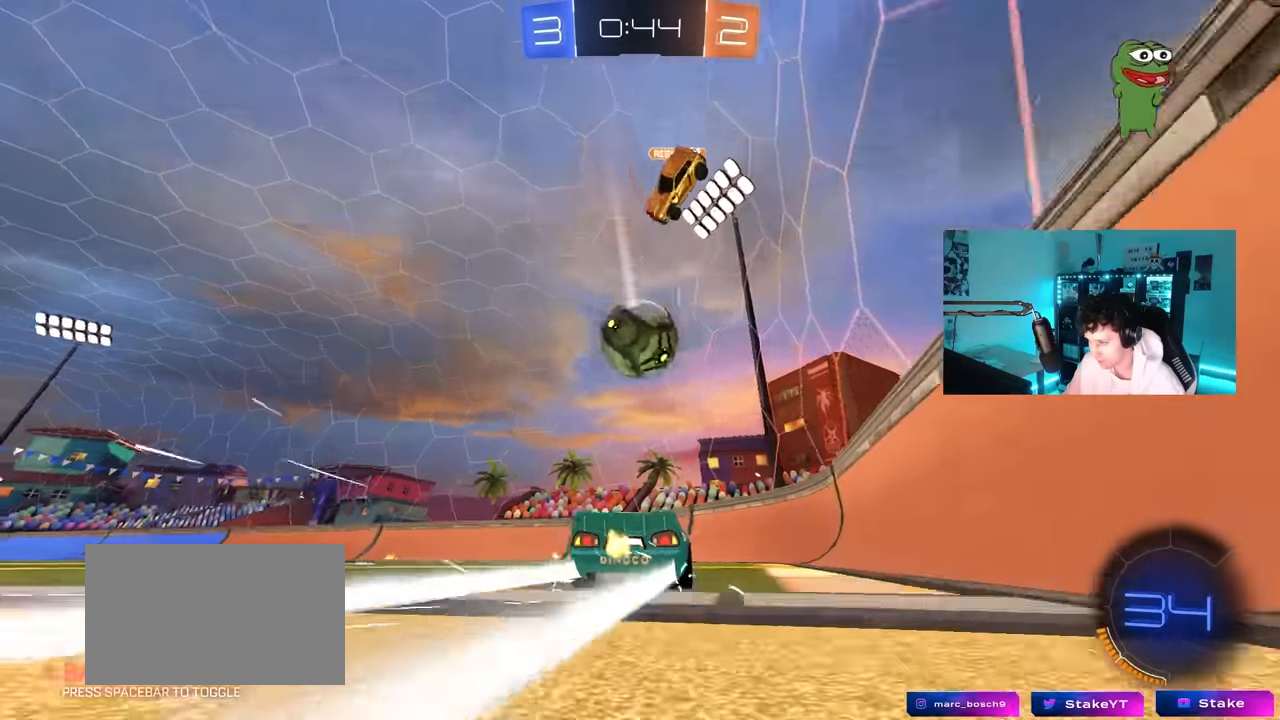
{"keys": ["d", "w"], "mouse": [], "mouse_move": "still", "events": [[50, "a", "up"], [150, "d", "down"], [250, "d", "up"], [433, "d", "down"]]}
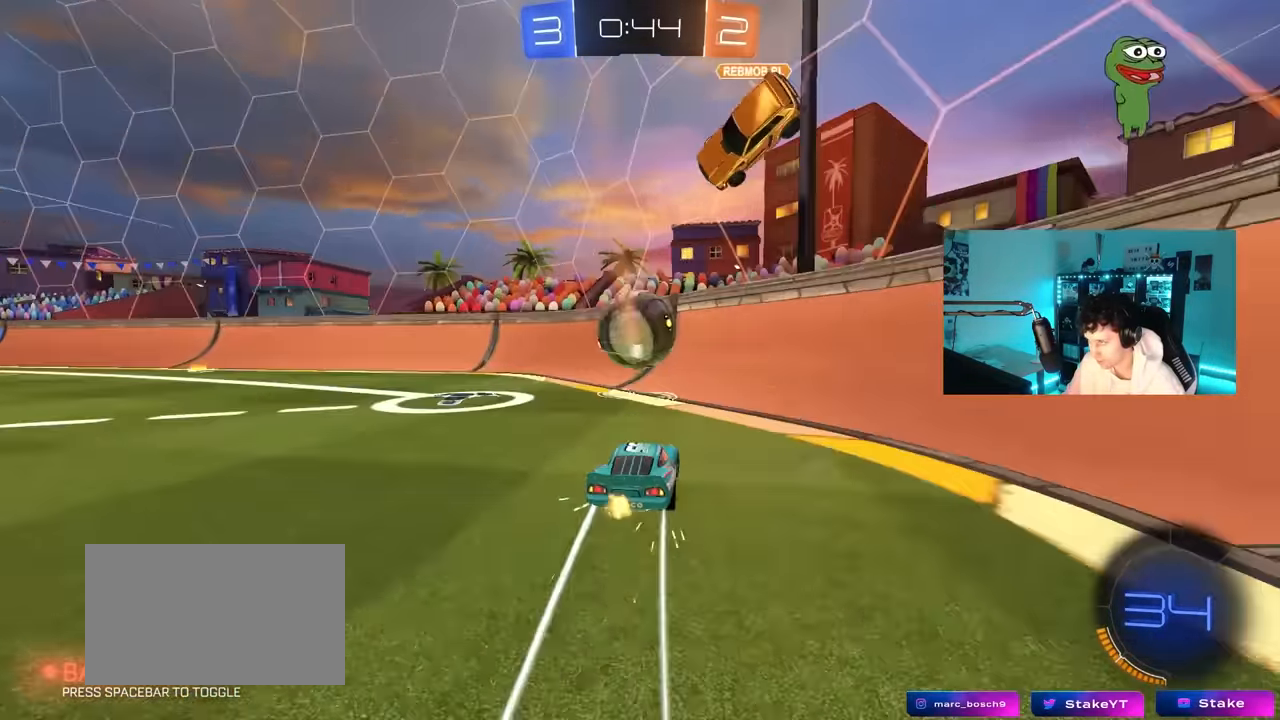
{"keys": ["w"], "mouse": ["left"], "mouse_move": "still", "events": [[17, "d", "up"], [117, "a", "down"], [167, "mouse_left", "down"], [400, "d", "down"], [450, "a", "up"], [500, "d", "up"]]}